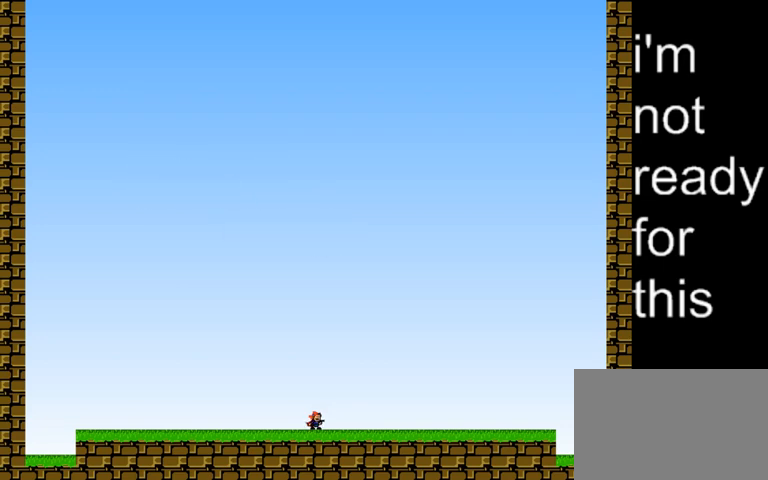
Gameplay with keyboard; each line is a JSON object with the keys held at the frame after it. "events" lists presses ("down") and releases ("up") of "down", "left", "r", "right", "shift_l", "shift_r", "up" and "z" between this image and that frame as [ms after this image, input, new state], when the widget could be followed in between. No other keys are recorded. Mouse input is not recorded.
{"keys": ["z"], "events": [[467, "z", "down"]]}
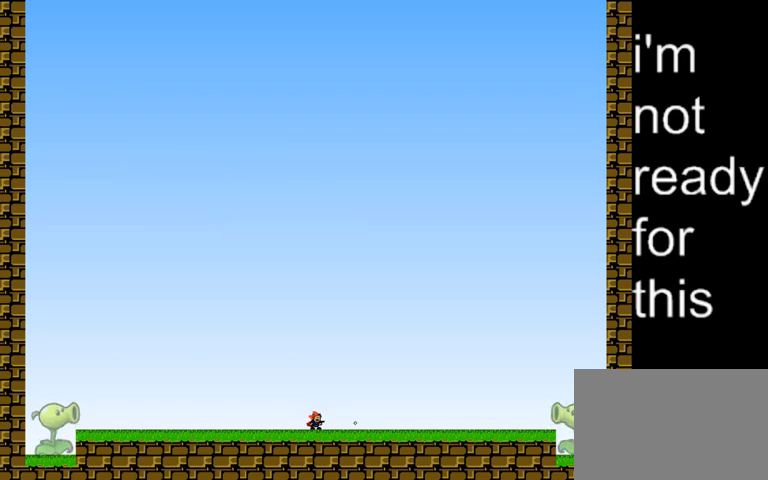
{"keys": ["right", "z"], "events": [[33, "z", "up"], [133, "z", "down"], [233, "z", "up"], [300, "z", "down"], [367, "z", "up"], [467, "z", "down"], [500, "right", "down"]]}
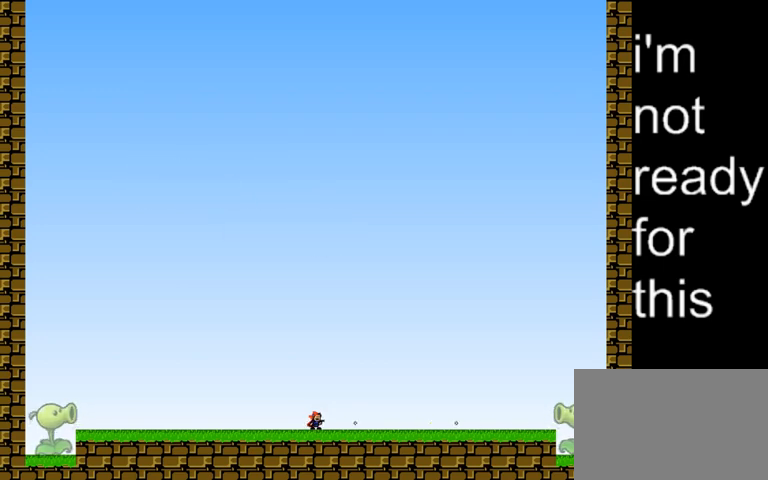
{"keys": ["z"], "events": [[33, "z", "up"], [133, "right", "up"], [133, "z", "down"], [200, "right", "down"], [233, "z", "up"], [267, "right", "up"], [267, "z", "down"], [367, "z", "up"], [433, "z", "down"]]}
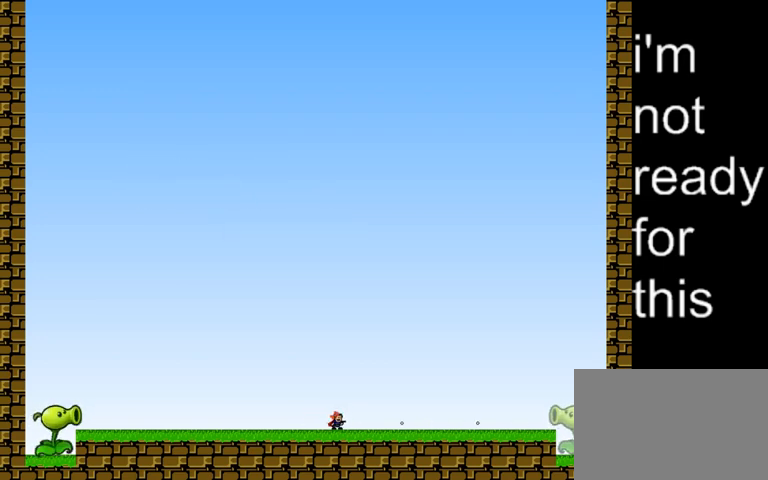
{"keys": ["z"], "events": [[33, "z", "up"], [133, "z", "down"], [200, "z", "up"], [267, "z", "down"], [367, "z", "up"], [433, "z", "down"]]}
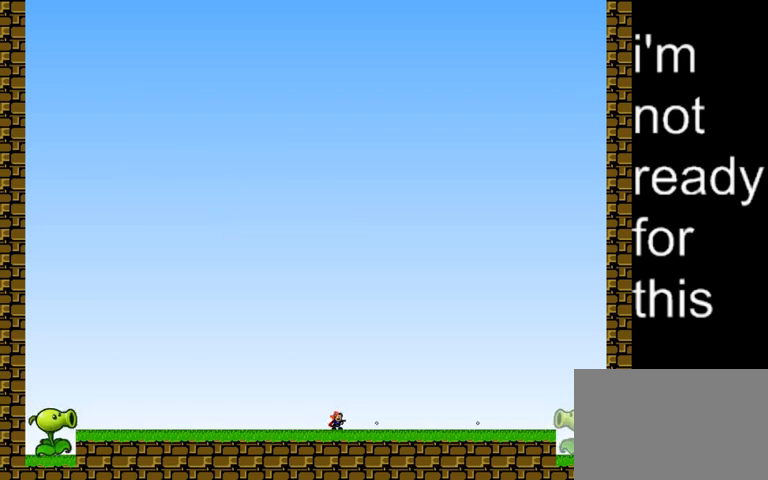
{"keys": [], "events": [[33, "z", "up"], [133, "z", "down"], [200, "z", "up"], [267, "z", "down"], [333, "z", "up"], [400, "z", "down"], [467, "z", "up"]]}
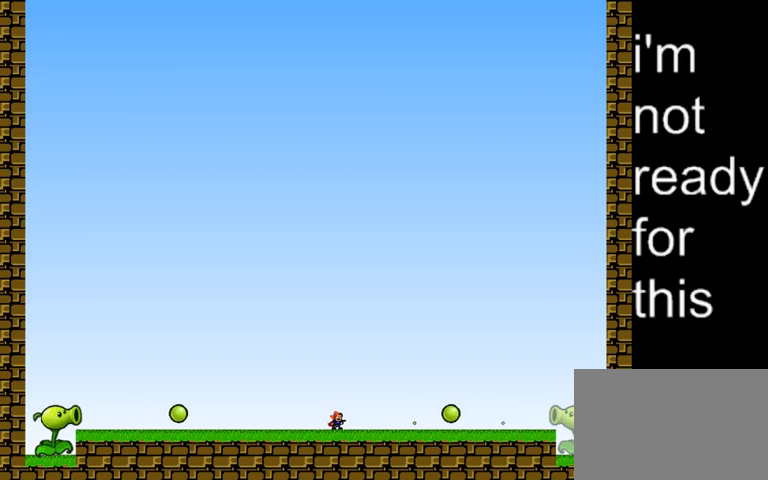
{"keys": ["shift_l"], "events": [[67, "z", "down"], [167, "z", "up"], [200, "shift_l", "down"], [233, "z", "down"], [267, "z", "up"], [367, "left", "down"], [433, "left", "up"]]}
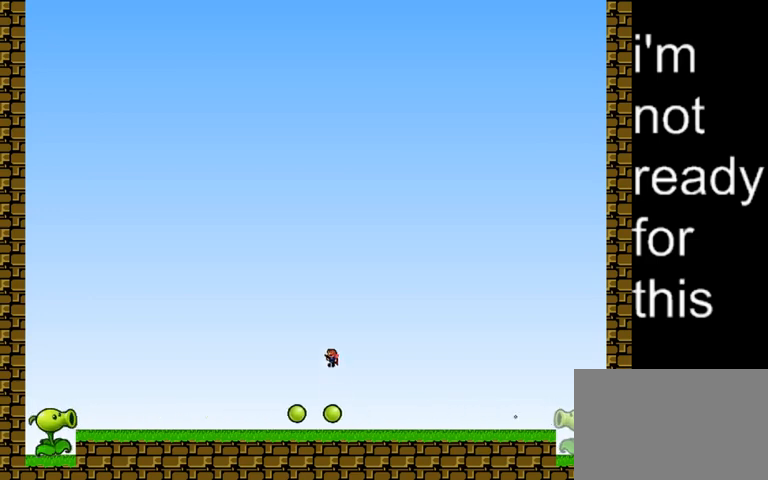
{"keys": ["right"], "events": [[33, "shift_l", "up"], [100, "left", "down"], [433, "left", "up"], [433, "right", "down"]]}
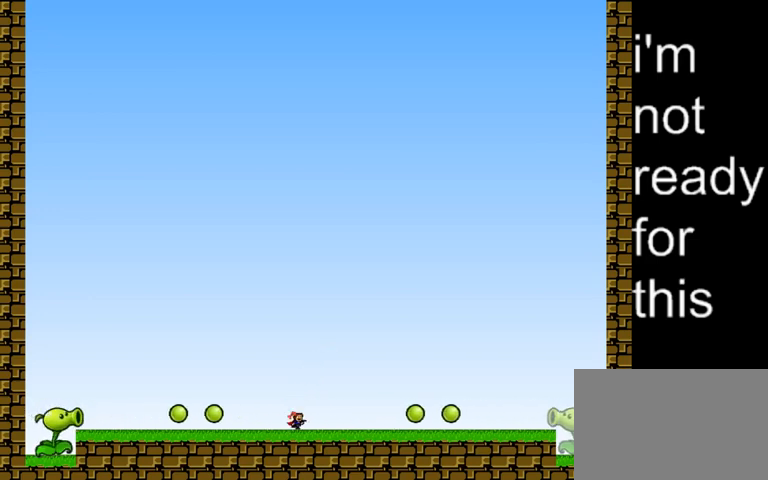
{"keys": ["shift_l"], "events": [[33, "right", "up"], [133, "z", "down"], [300, "shift_l", "down"], [333, "z", "up"]]}
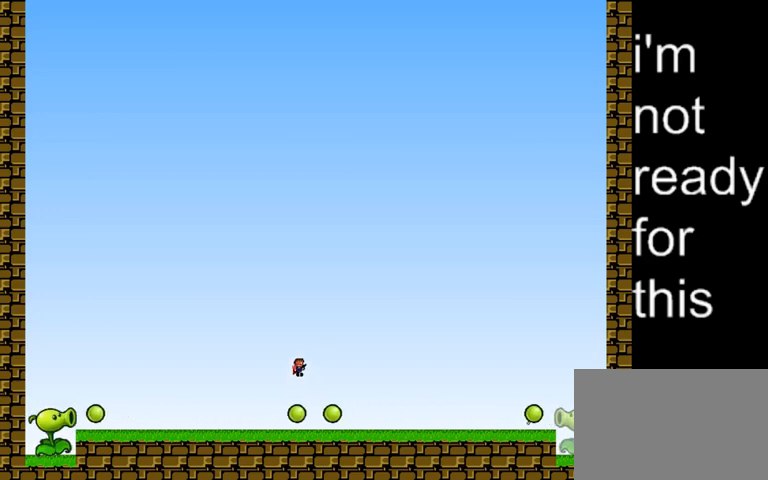
{"keys": [], "events": [[100, "shift_l", "up"]]}
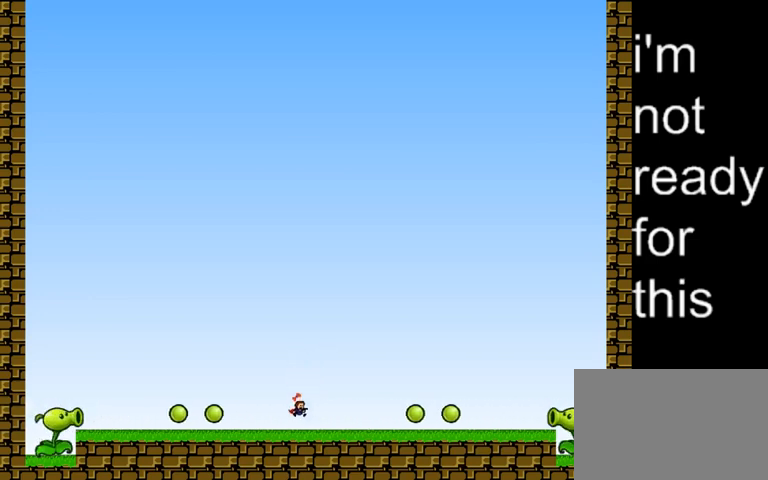
{"keys": ["shift_l"], "events": [[133, "z", "down"], [167, "shift_l", "down"], [233, "z", "up"]]}
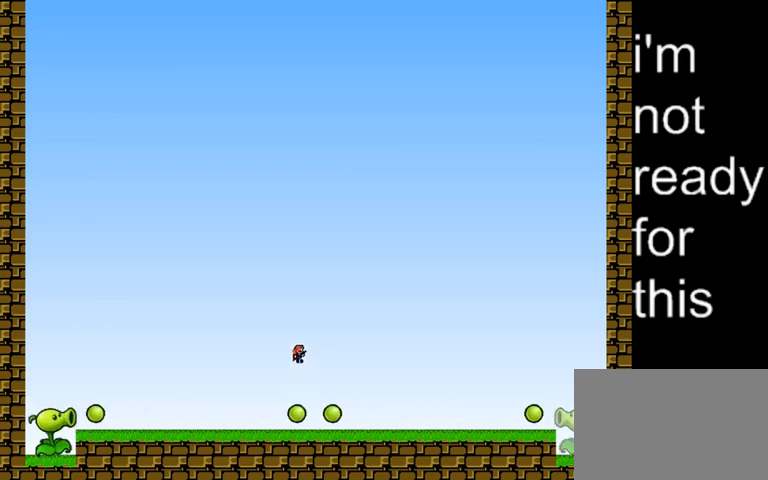
{"keys": ["z"], "events": [[33, "shift_l", "up"], [467, "z", "down"]]}
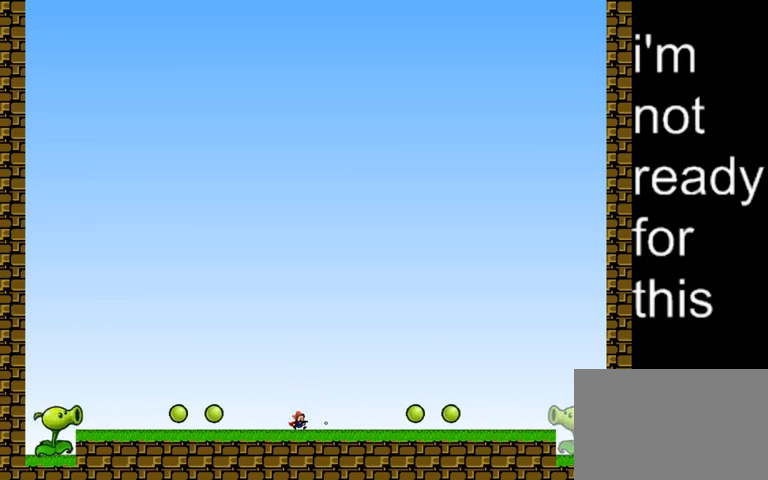
{"keys": [], "events": [[67, "z", "up"], [233, "shift_l", "down"], [500, "shift_l", "up"]]}
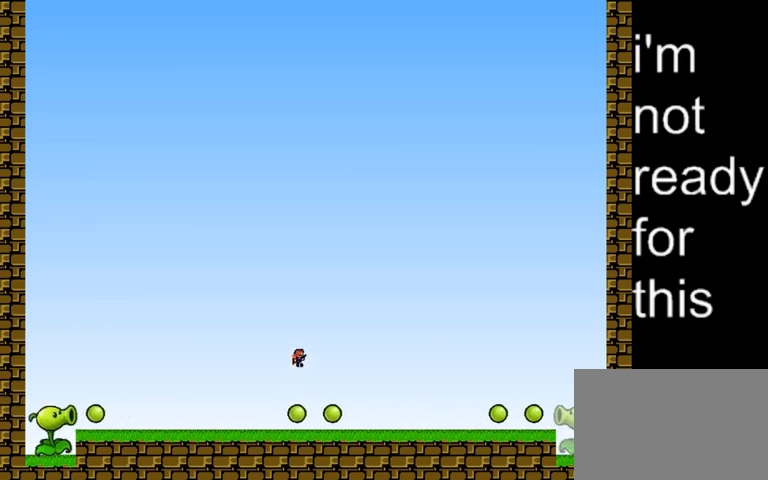
{"keys": [], "events": []}
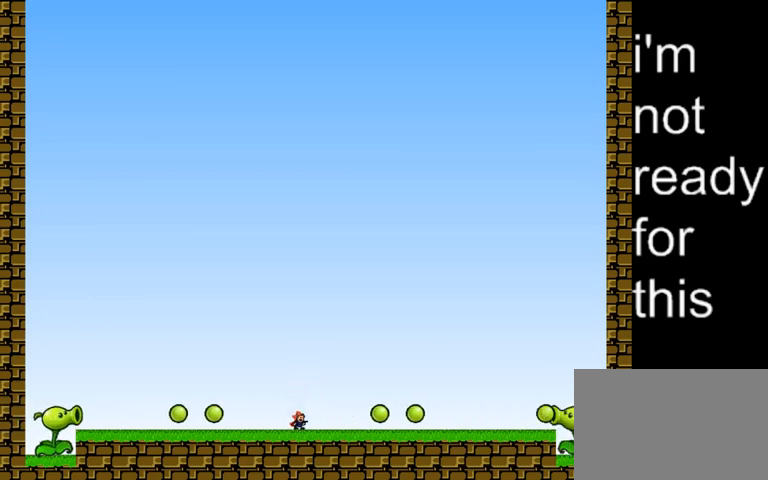
{"keys": [], "events": [[33, "shift_l", "down"], [367, "shift_l", "up"]]}
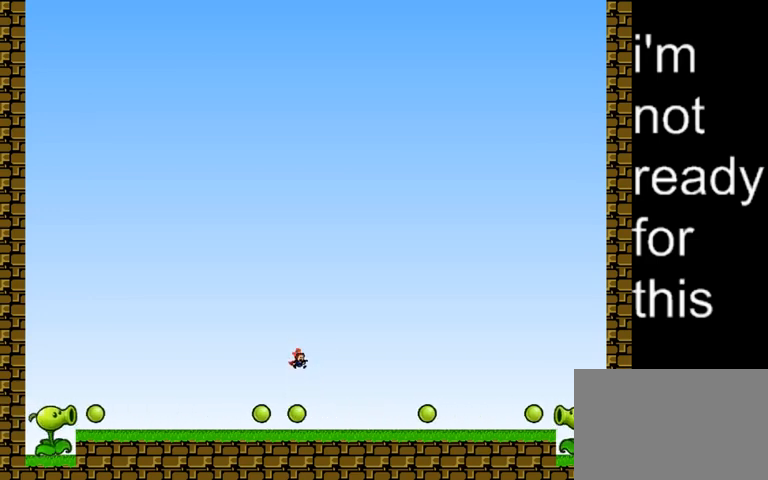
{"keys": ["shift_l"], "events": [[333, "shift_l", "down"]]}
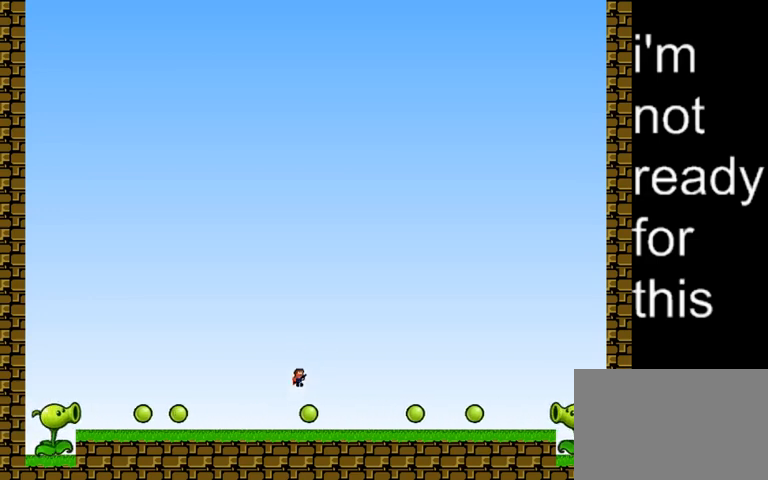
{"keys": [], "events": [[100, "shift_l", "up"], [367, "shift_l", "down"], [433, "shift_l", "up"]]}
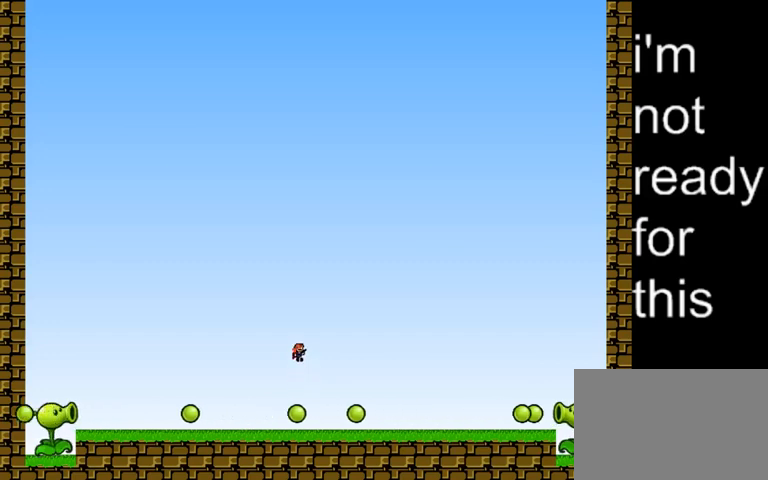
{"keys": ["shift_l", "z"], "events": [[467, "z", "down"], [500, "shift_l", "down"]]}
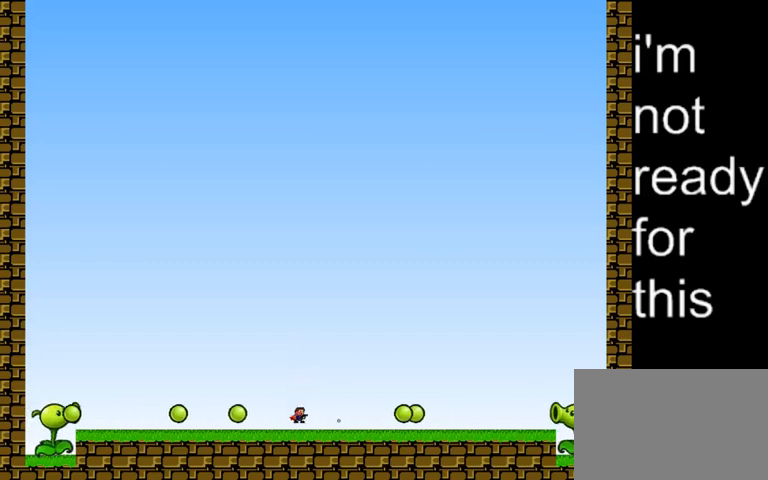
{"keys": [], "events": [[67, "z", "up"], [367, "shift_l", "up"]]}
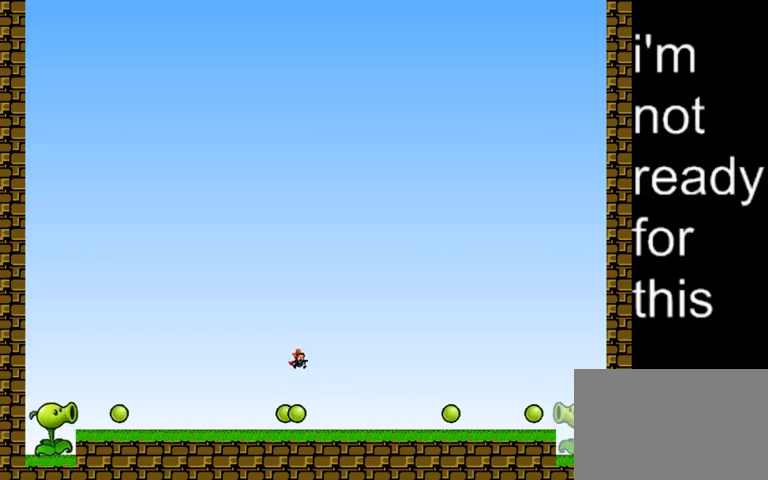
{"keys": [], "events": [[267, "shift_l", "down"], [467, "shift_l", "up"]]}
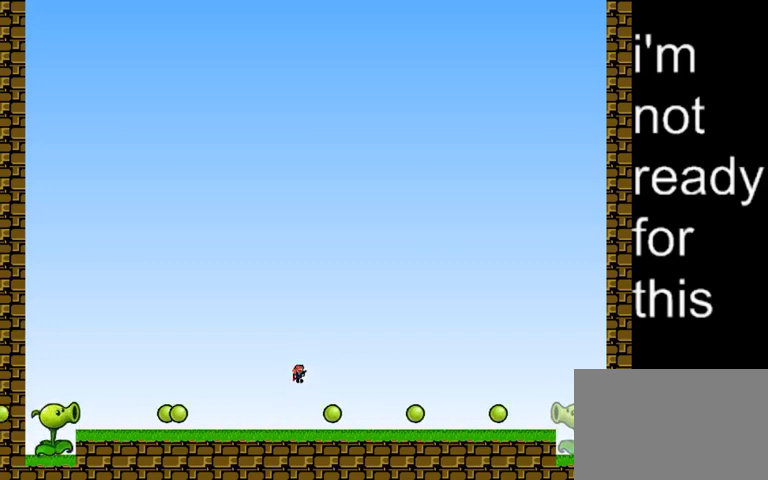
{"keys": ["shift_l"], "events": [[100, "right", "down"], [300, "right", "up"], [400, "right", "down"], [433, "shift_l", "down"], [500, "right", "up"]]}
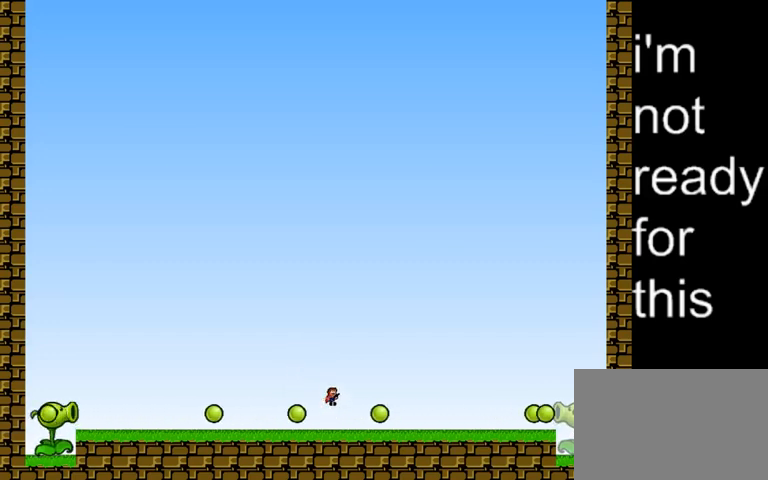
{"keys": [], "events": [[133, "left", "down"], [233, "left", "up"], [267, "left", "down"], [300, "shift_l", "up"], [367, "left", "up"]]}
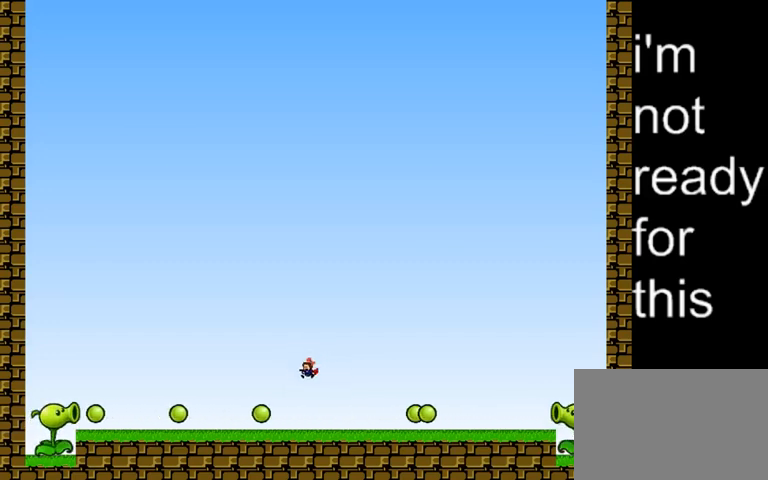
{"keys": ["shift_l"], "events": [[167, "shift_l", "down"], [333, "left", "down"], [400, "left", "up"]]}
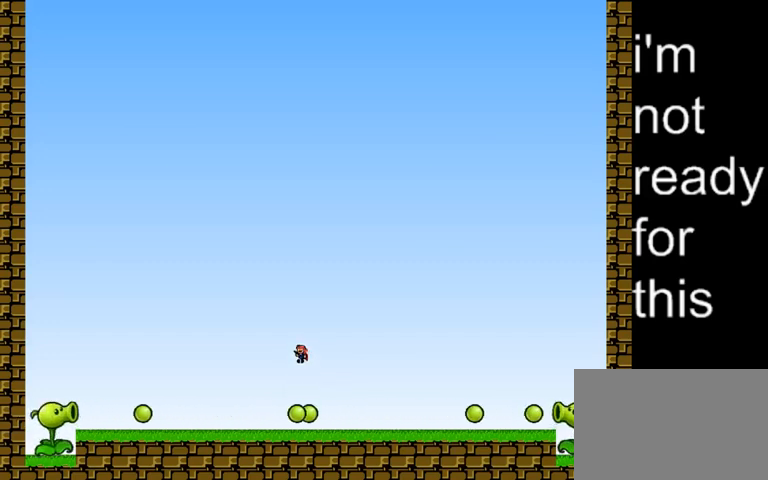
{"keys": ["shift_l", "z"], "events": [[33, "shift_l", "up"], [67, "left", "down"], [167, "left", "up"], [200, "left", "down"], [333, "left", "up"], [400, "right", "down"], [433, "z", "down"], [467, "right", "up"], [467, "shift_l", "down"]]}
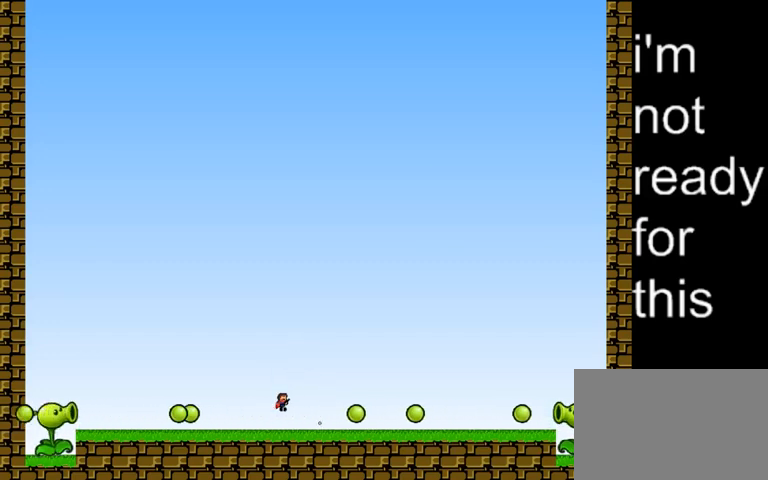
{"keys": [], "events": [[100, "z", "up"], [233, "right", "down"], [267, "shift_l", "up"], [300, "right", "up"]]}
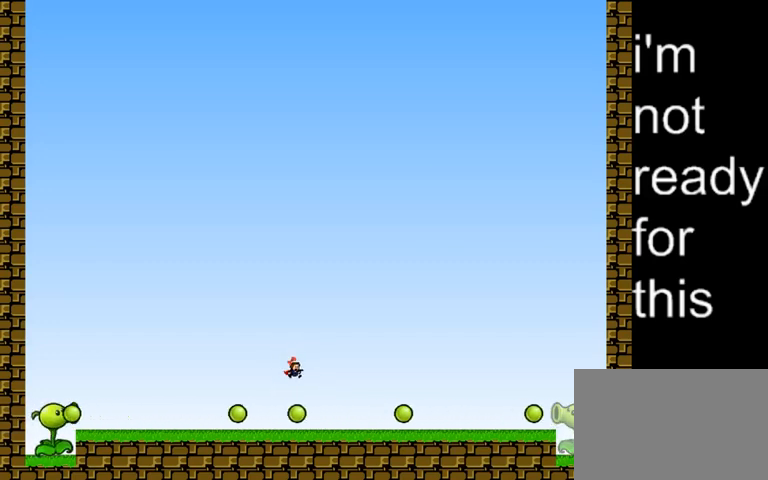
{"keys": ["right", "shift_l"], "events": [[67, "left", "down"], [233, "left", "up"], [267, "shift_l", "down"], [333, "left", "down"], [467, "left", "up"], [467, "right", "down"]]}
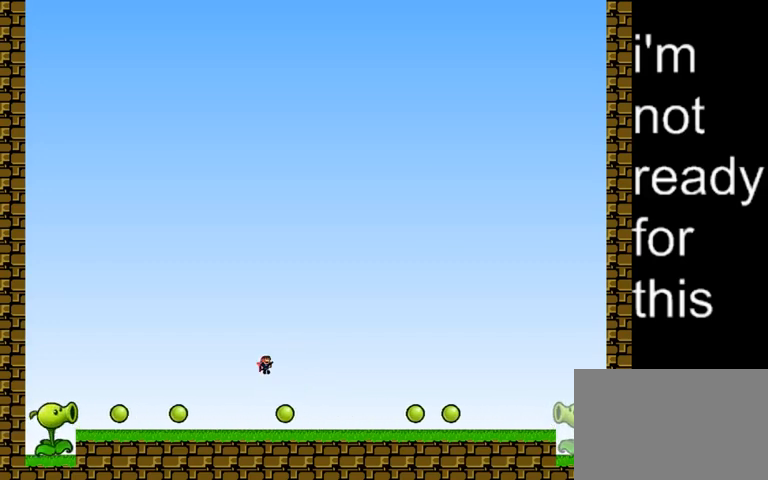
{"keys": [], "events": [[33, "shift_l", "up"], [233, "right", "up"], [300, "shift_l", "down"], [433, "shift_l", "up"]]}
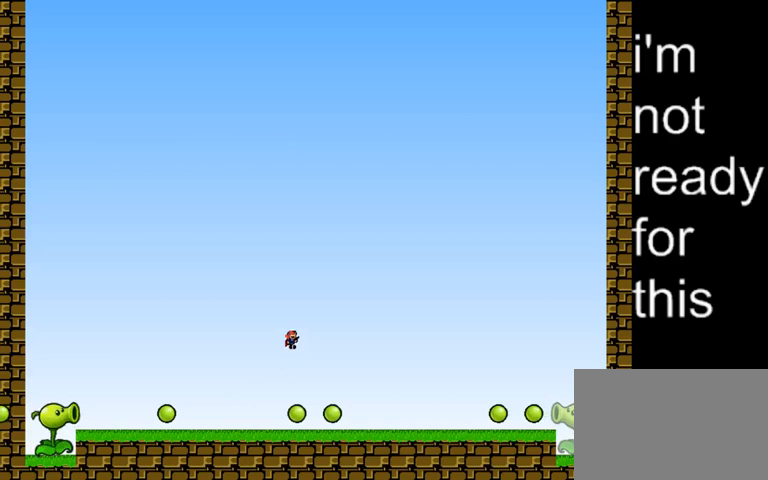
{"keys": ["right"], "events": [[267, "left", "down"], [433, "left", "up"], [467, "right", "down"]]}